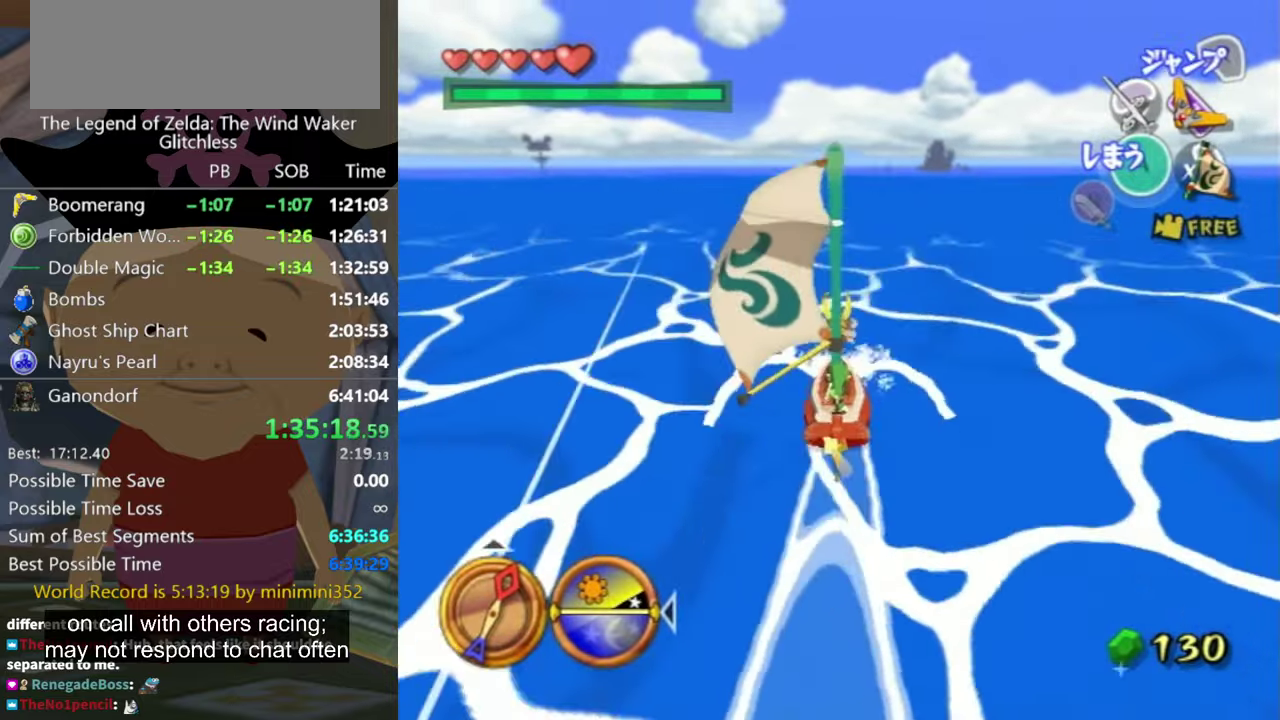
Gameplay with a controller (Nintendo layout); each line is a JSON object with the inputs held at the frame after it. "events" lists button and stick changes between this image and that frame as [ms after this image, input, new state], when the widget could be followed in between. Not read: L3 R3.
{"buttons": [], "left_stick": "center", "right_stick": "center", "events": [[33, "A", "down"], [100, "A", "up"], [200, "X", "down"], [333, "X", "up"]]}
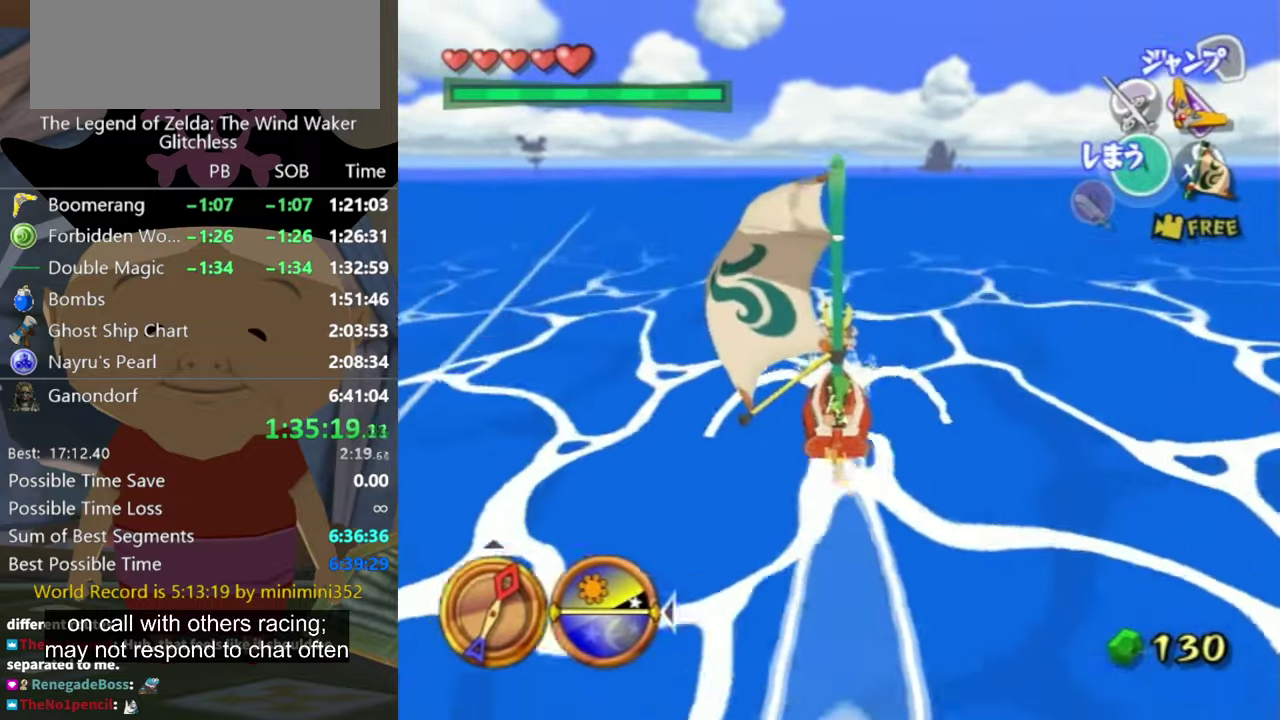
{"buttons": [], "left_stick": "right", "right_stick": "center", "events": [[66, "right_stick", "left"], [167, "right_stick", "center"], [434, "left_stick", "right"]]}
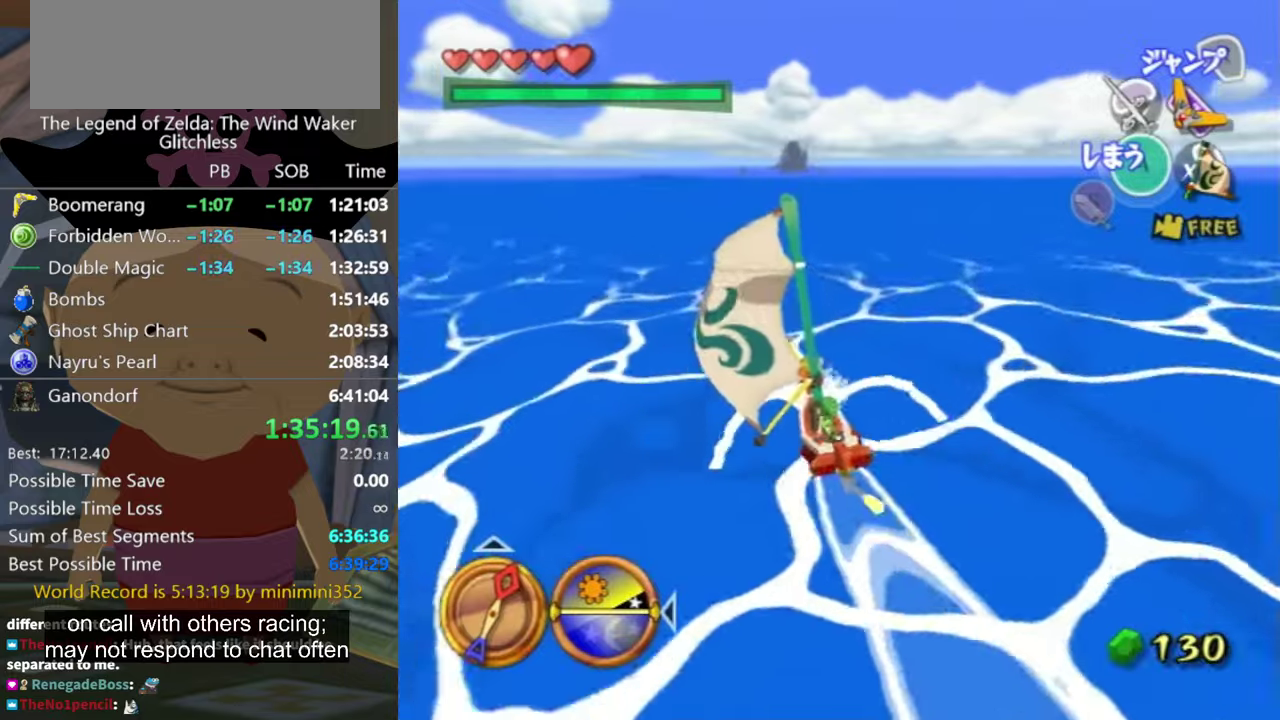
{"buttons": [], "left_stick": "center", "right_stick": "center", "events": [[34, "A", "down"], [134, "A", "up"], [134, "left_stick", "center"], [267, "X", "down"], [334, "left_stick", "up-right"], [367, "X", "up"], [467, "left_stick", "center"]]}
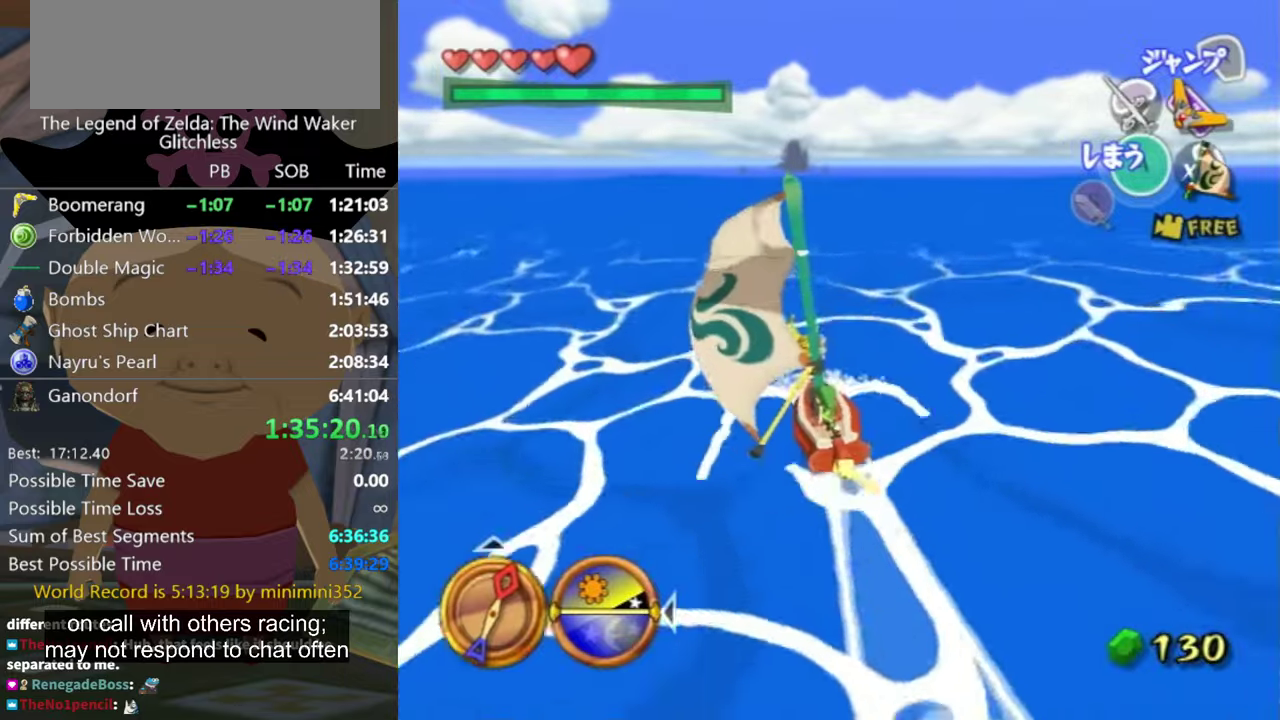
{"buttons": [], "left_stick": "up", "right_stick": "center", "events": [[334, "left_stick", "up"]]}
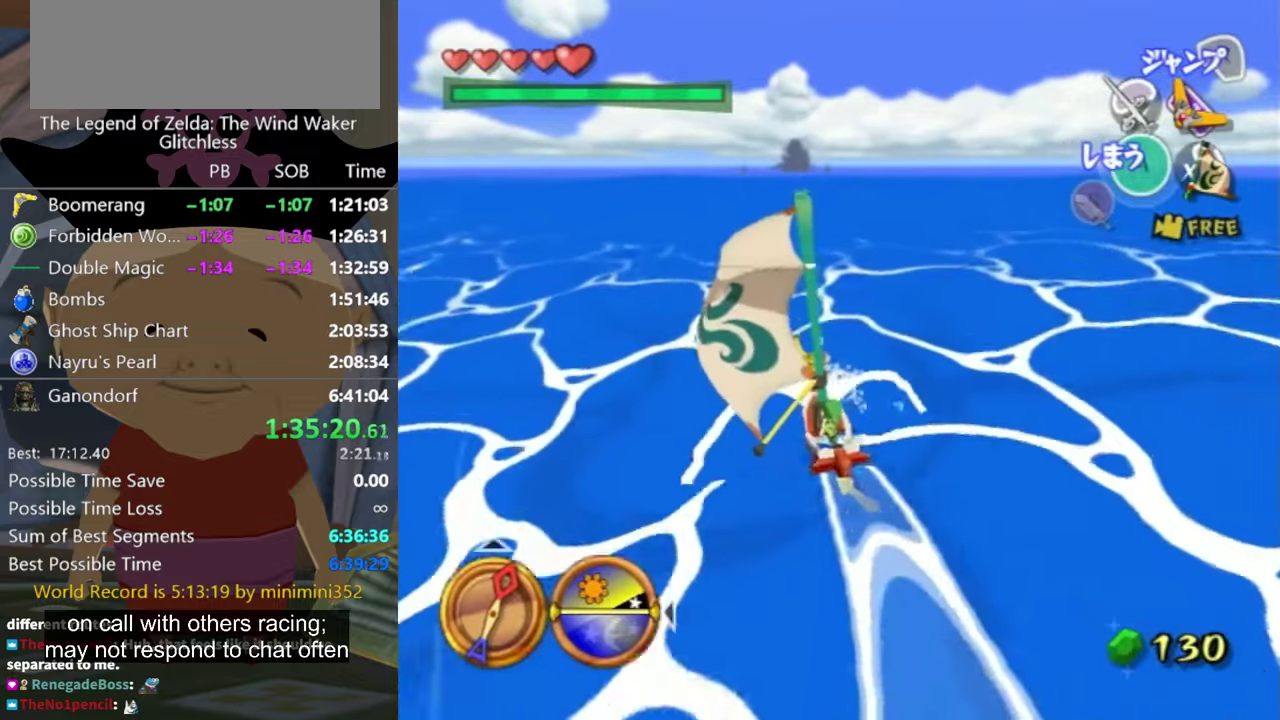
{"buttons": ["X"], "left_stick": "up", "right_stick": "center", "events": [[34, "left_stick", "center"], [134, "left_stick", "up"], [167, "A", "down"], [267, "A", "up"], [400, "X", "down"]]}
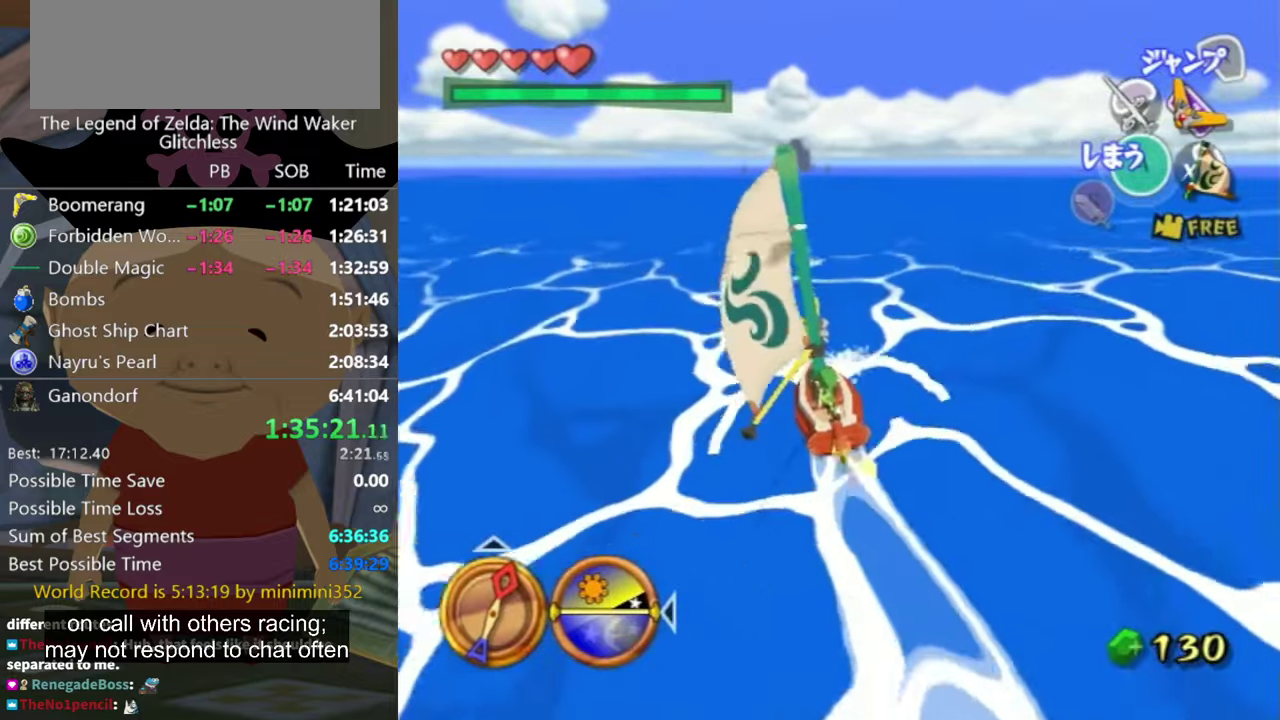
{"buttons": [], "left_stick": "center", "right_stick": "center", "events": [[34, "X", "up"], [100, "left_stick", "center"]]}
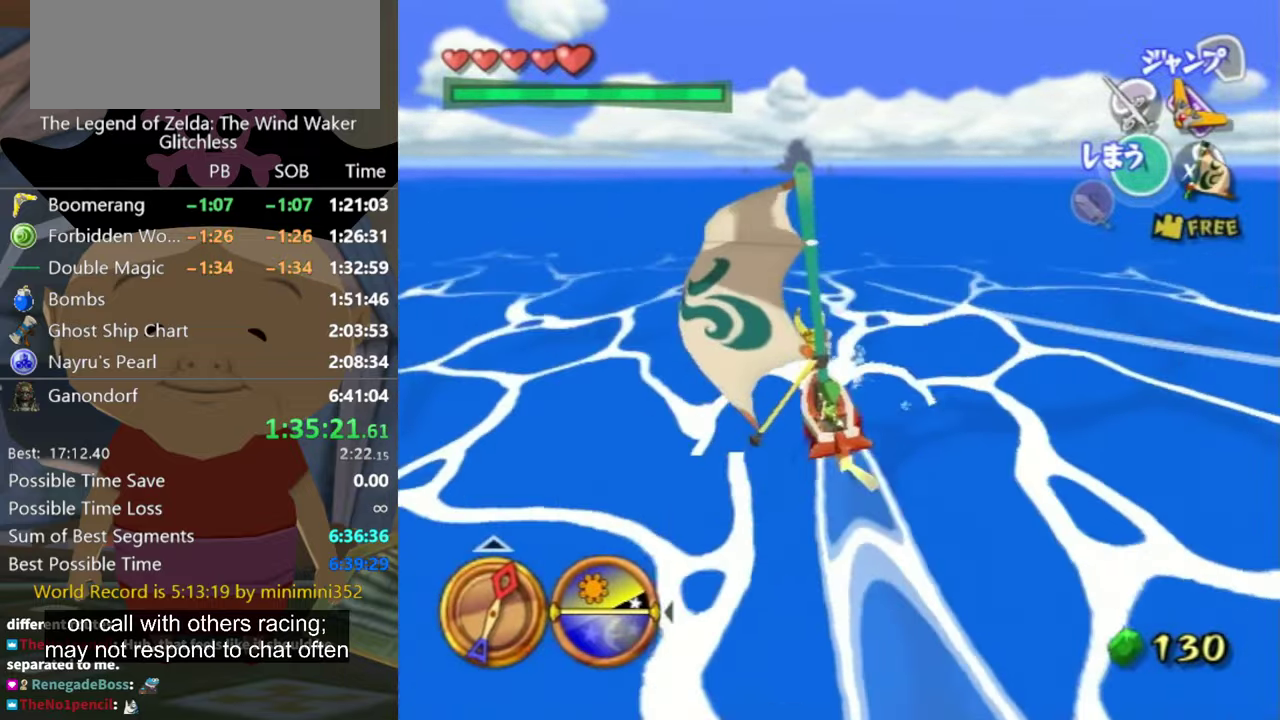
{"buttons": ["X"], "left_stick": "center", "right_stick": "center", "events": [[167, "A", "down"], [234, "A", "up"], [367, "X", "down"]]}
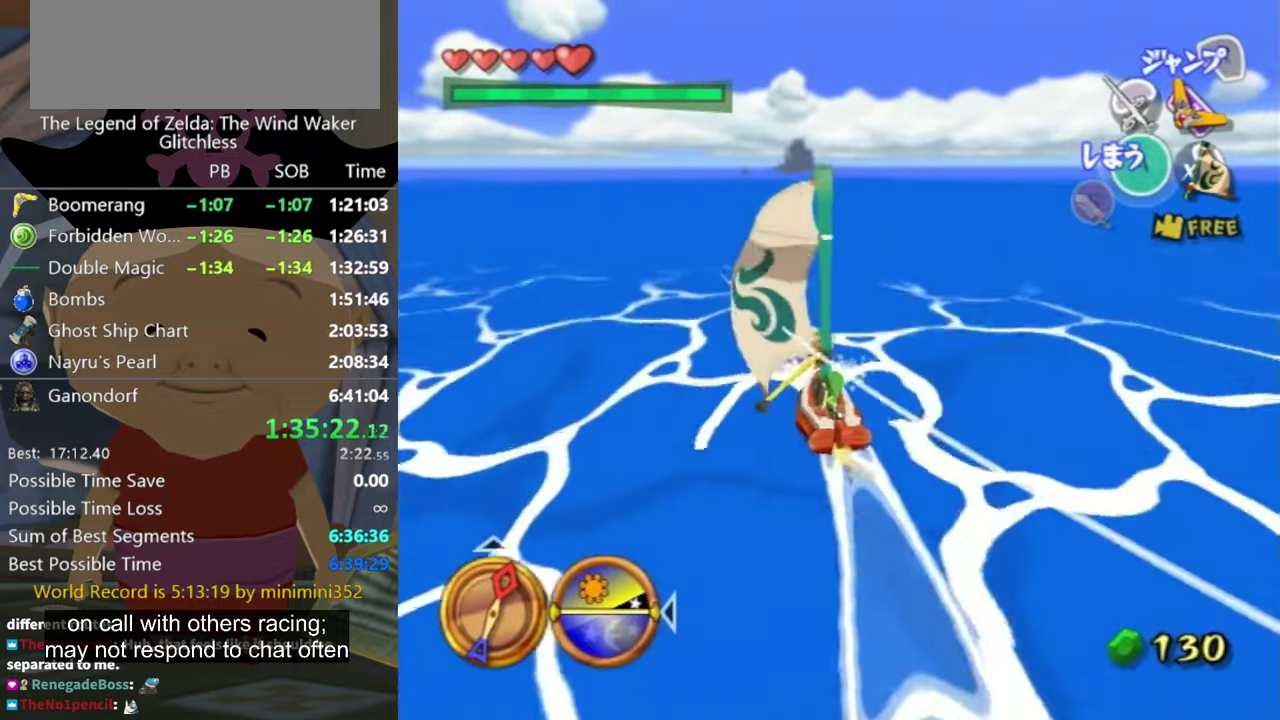
{"buttons": [], "left_stick": "center", "right_stick": "center", "events": [[34, "X", "up"]]}
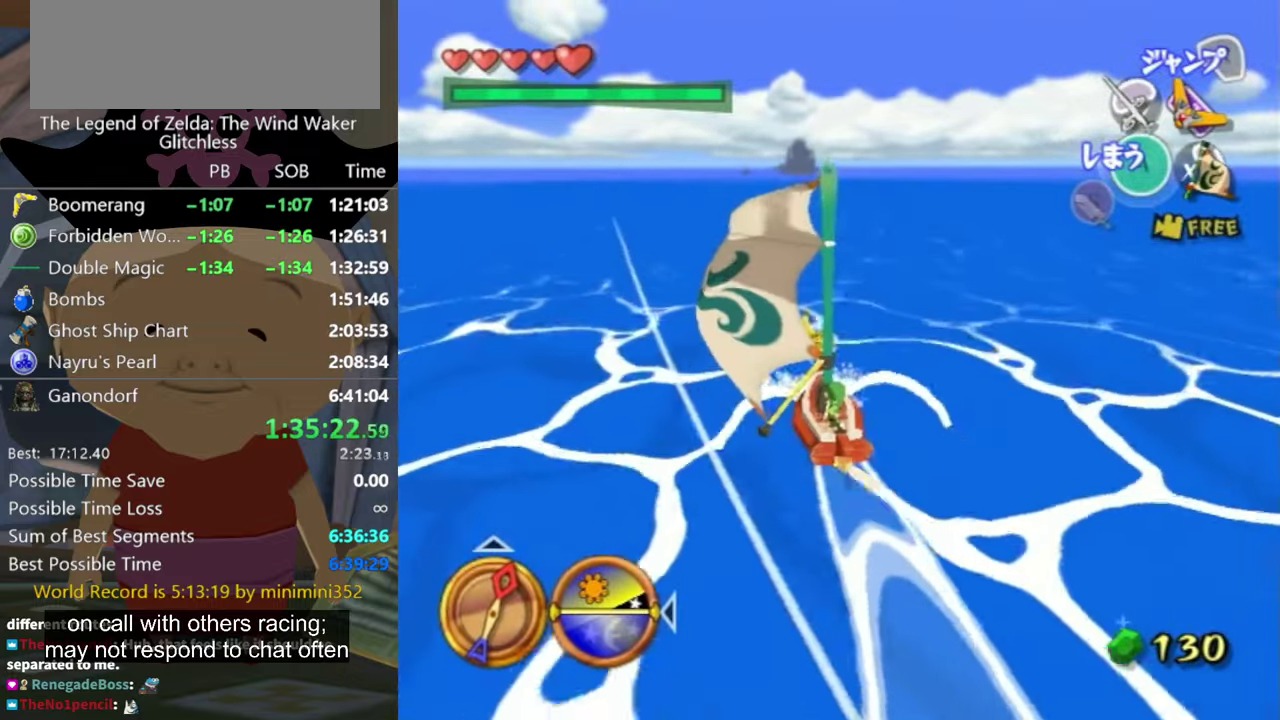
{"buttons": ["X"], "left_stick": "up", "right_stick": "center", "events": [[34, "left_stick", "left"], [100, "left_stick", "center"], [167, "A", "down"], [267, "A", "up"], [367, "left_stick", "up"], [434, "X", "down"]]}
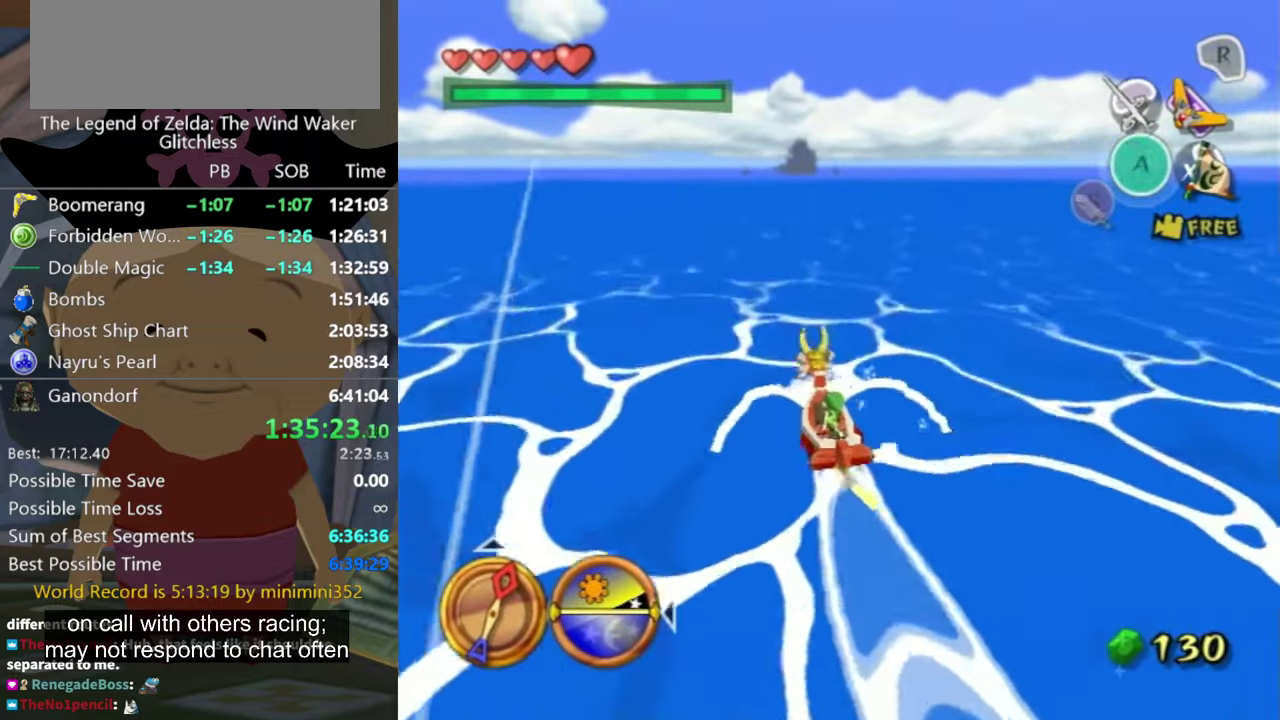
{"buttons": [], "left_stick": "center", "right_stick": "center", "events": [[34, "X", "up"], [34, "left_stick", "center"]]}
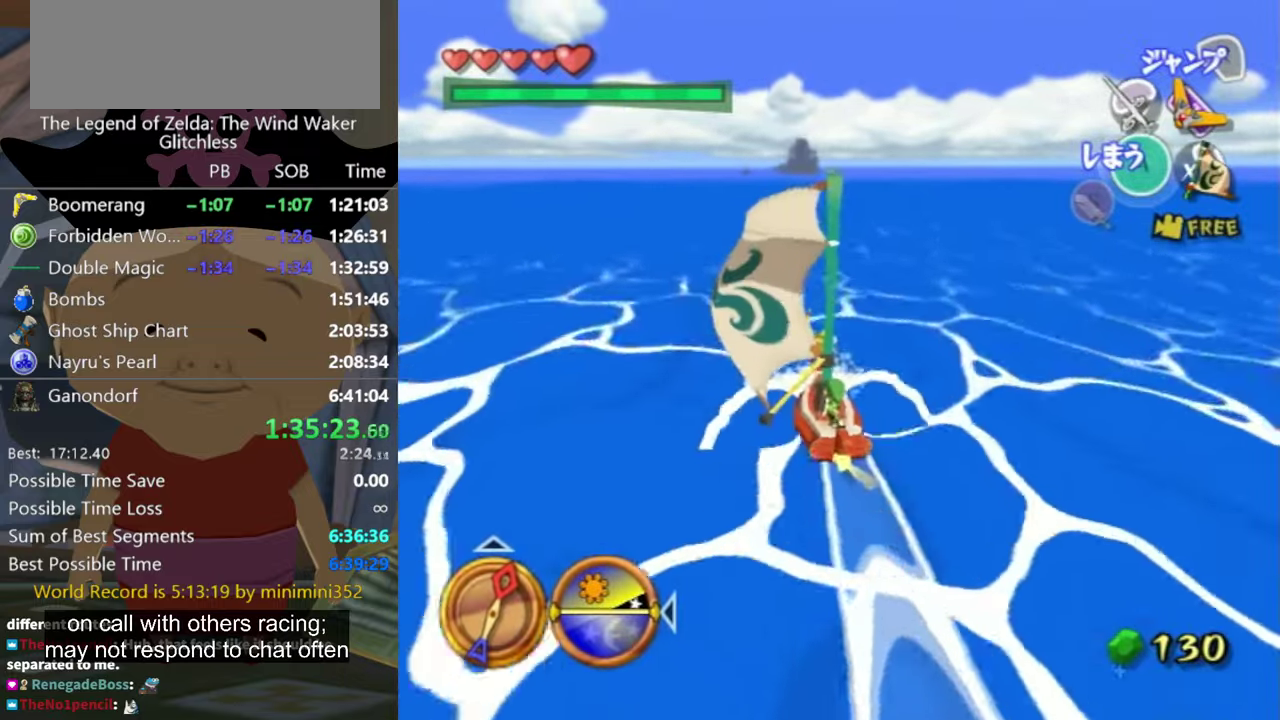
{"buttons": ["A"], "left_stick": "center", "right_stick": "center", "events": [[200, "left_stick", "up"], [367, "left_stick", "center"], [434, "A", "down"]]}
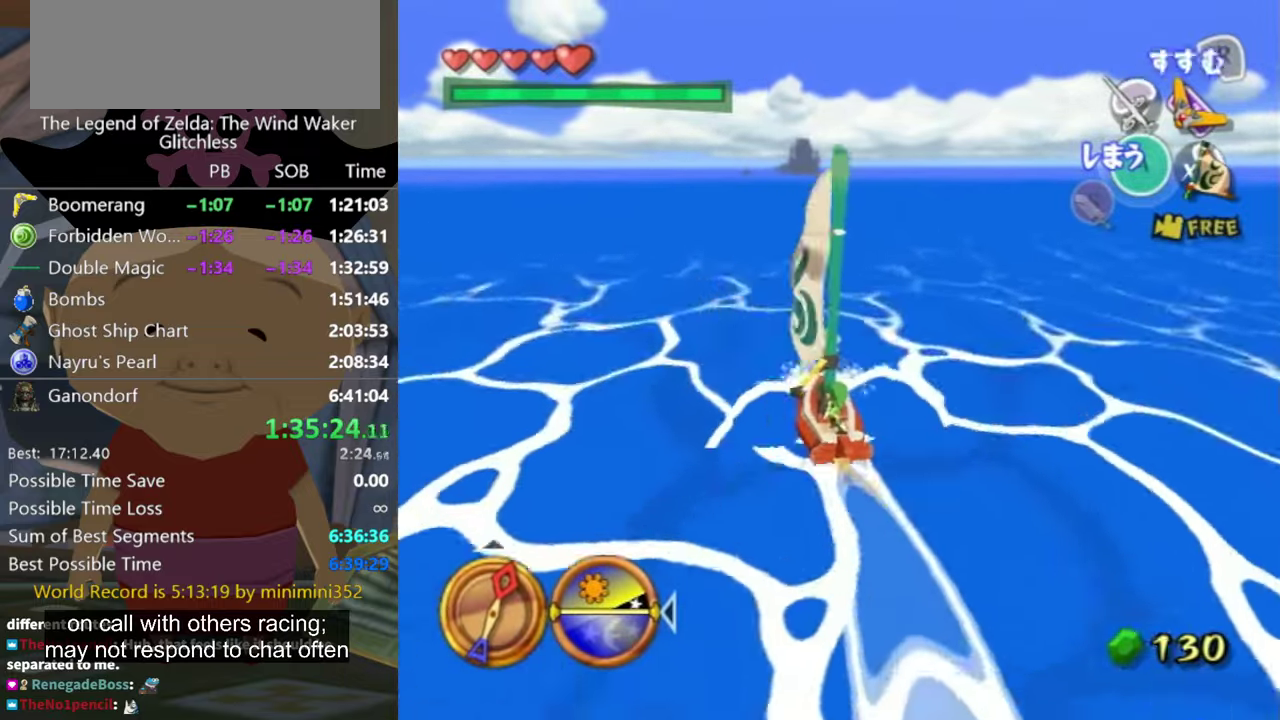
{"buttons": [], "left_stick": "center", "right_stick": "center", "events": [[34, "A", "up"], [134, "X", "down"], [234, "X", "up"]]}
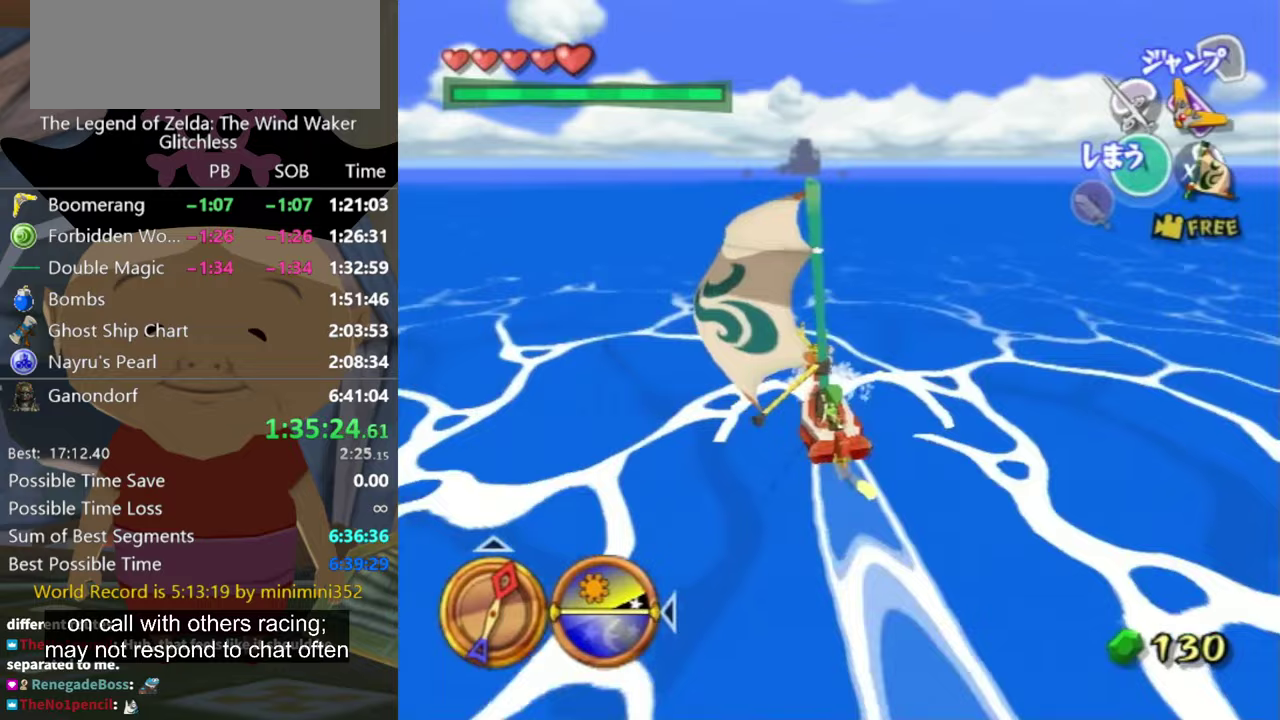
{"buttons": [], "left_stick": "center", "right_stick": "center", "events": [[267, "left_stick", "up"], [400, "A", "down"], [433, "left_stick", "center"], [500, "A", "up"]]}
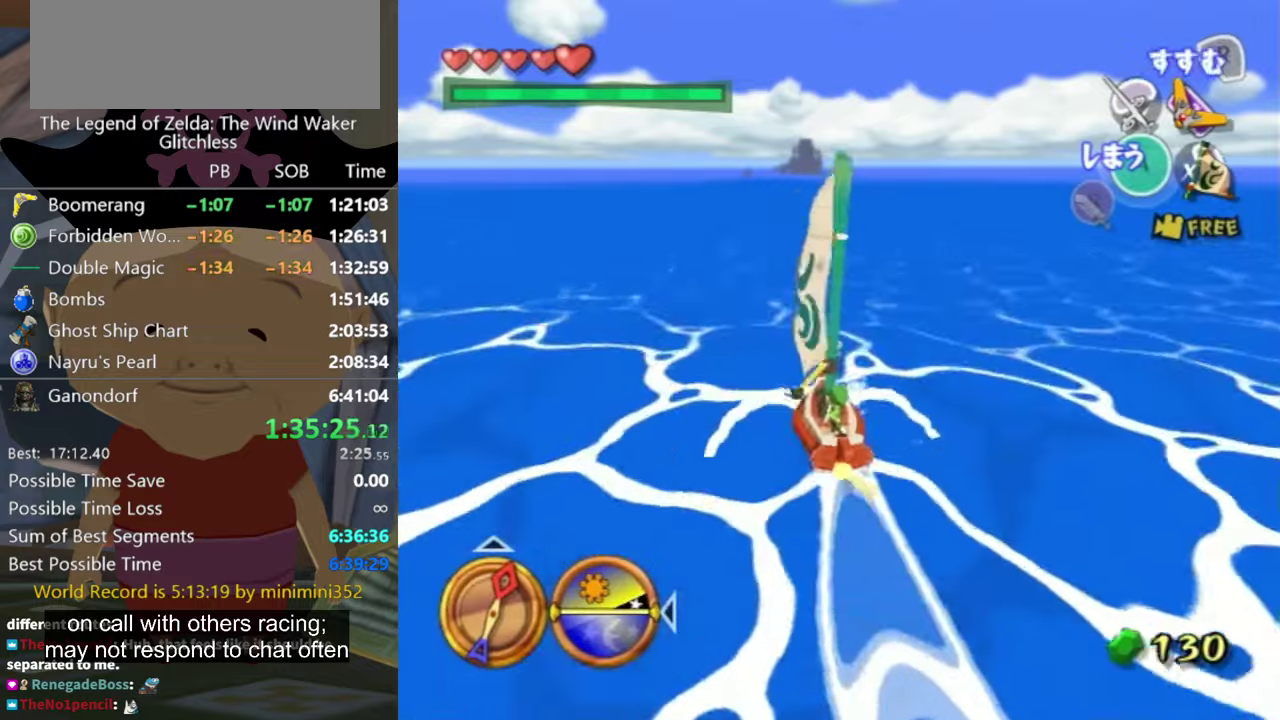
{"buttons": [], "left_stick": "center", "right_stick": "center", "events": [[167, "X", "down"], [300, "X", "up"]]}
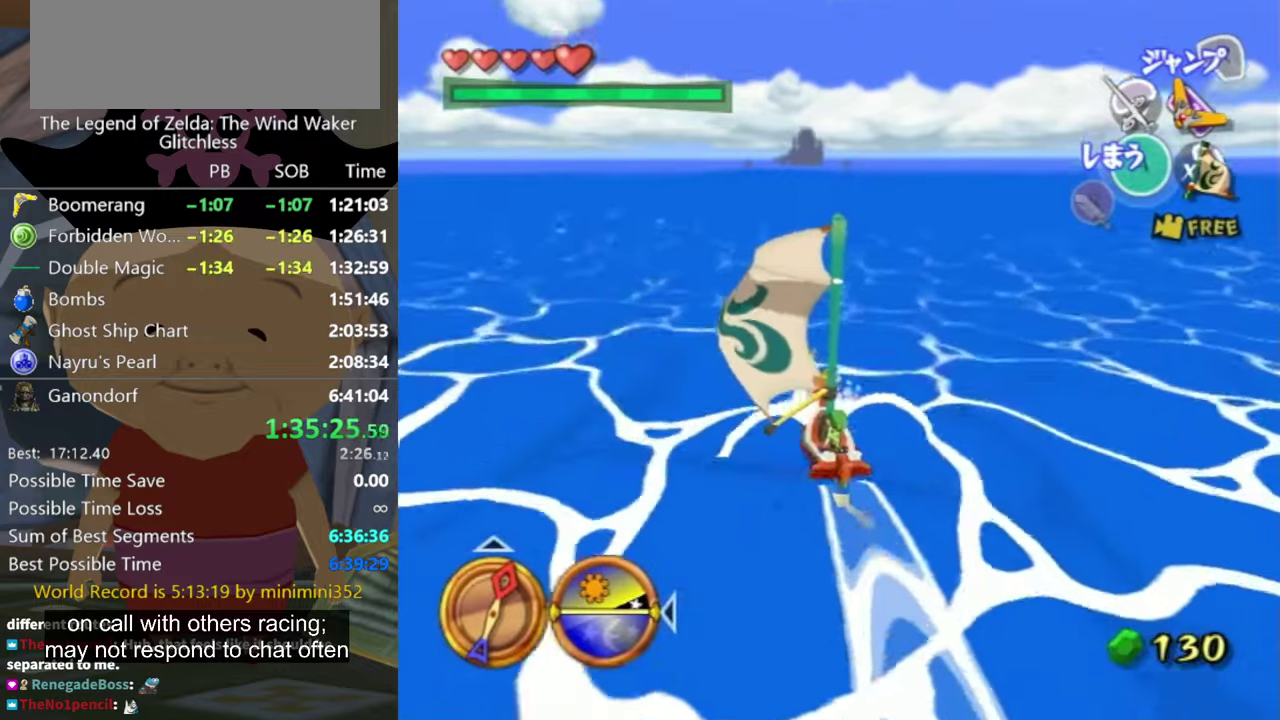
{"buttons": [], "left_stick": "center", "right_stick": "left", "events": [[67, "right_stick", "down"], [133, "right_stick", "down-left"], [233, "right_stick", "center"], [433, "right_stick", "left"]]}
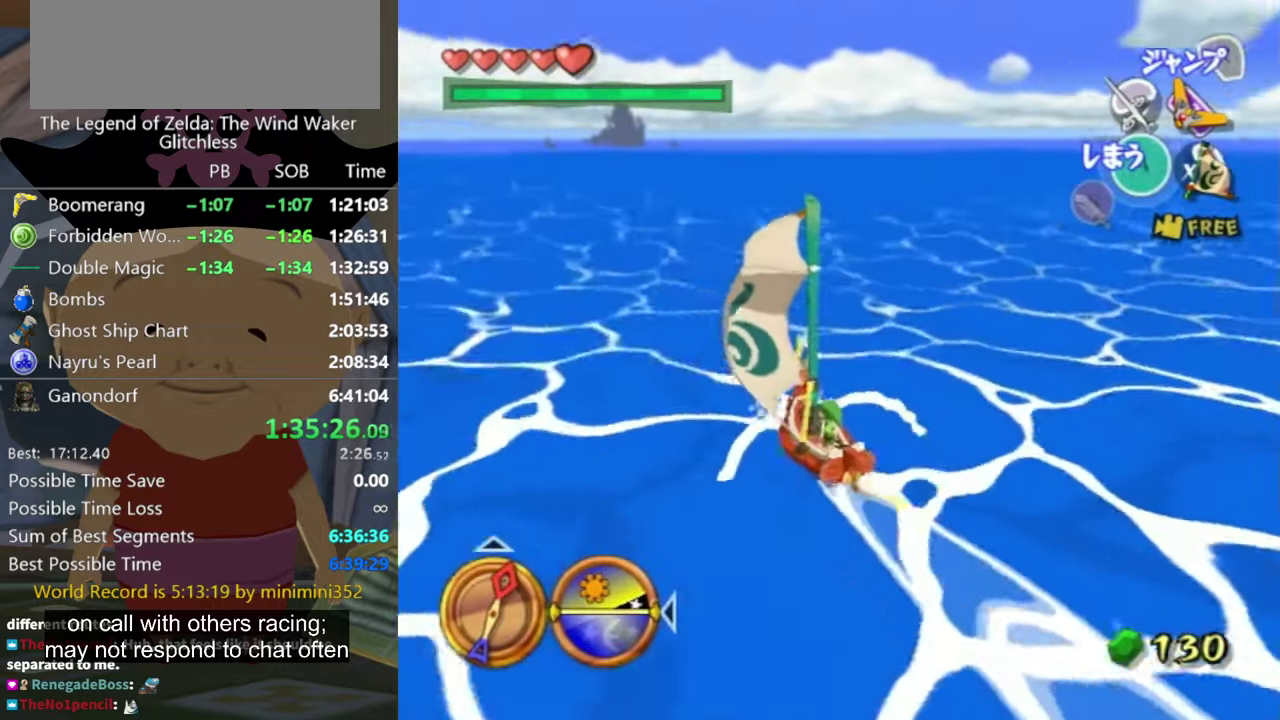
{"buttons": ["X"], "left_stick": "center", "right_stick": "center", "events": [[33, "right_stick", "center"], [233, "A", "down"], [333, "A", "up"], [467, "X", "down"]]}
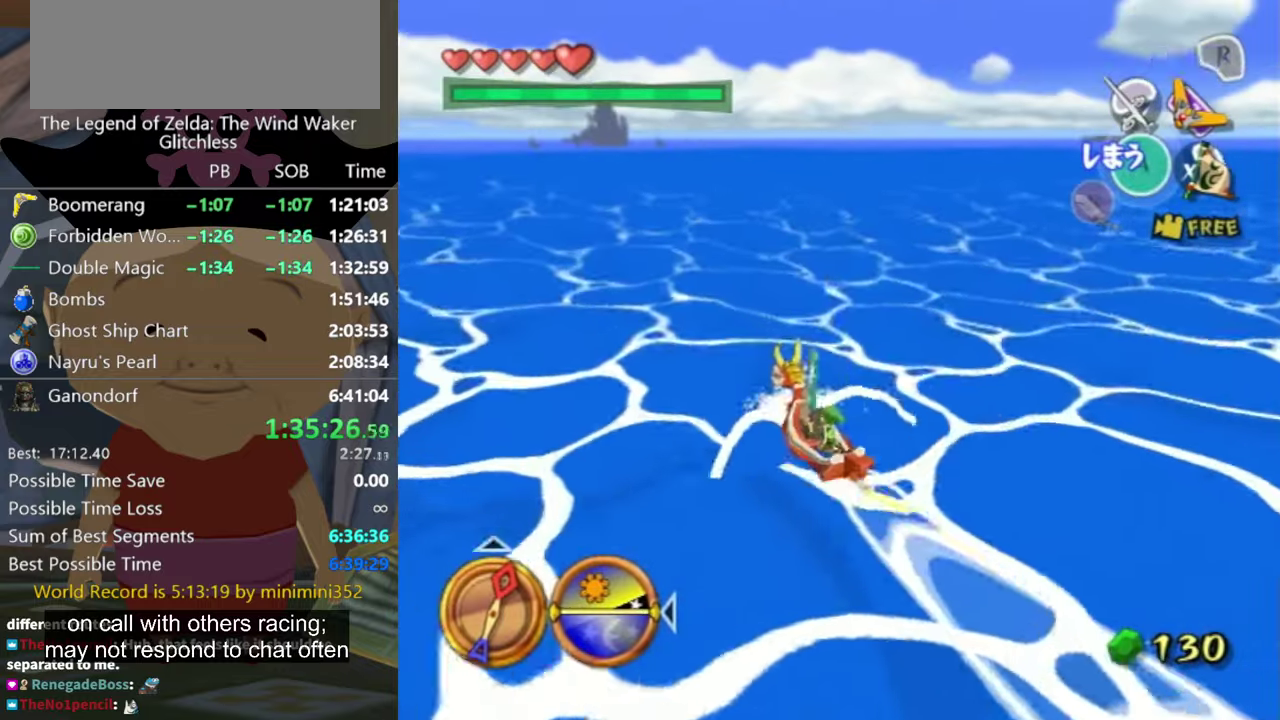
{"buttons": [], "left_stick": "center", "right_stick": "center", "events": [[100, "X", "up"]]}
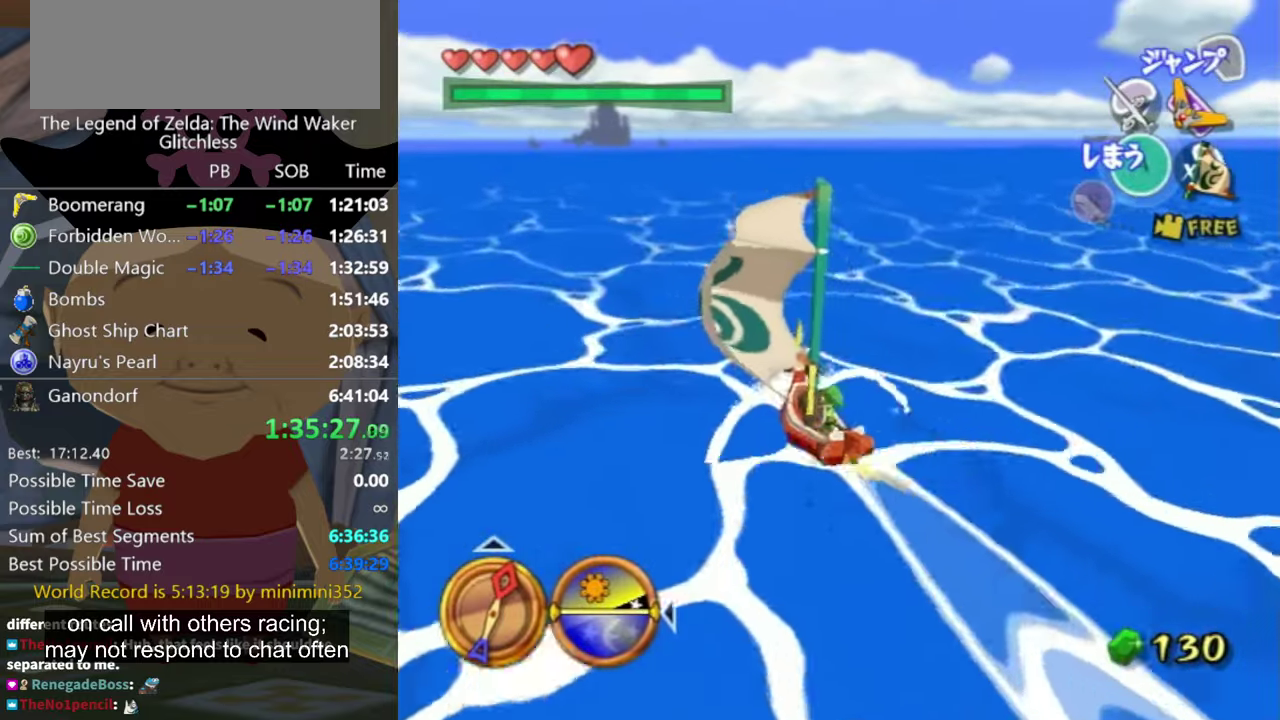
{"buttons": [], "left_stick": "center", "right_stick": "center", "events": [[300, "A", "down"], [400, "A", "up"]]}
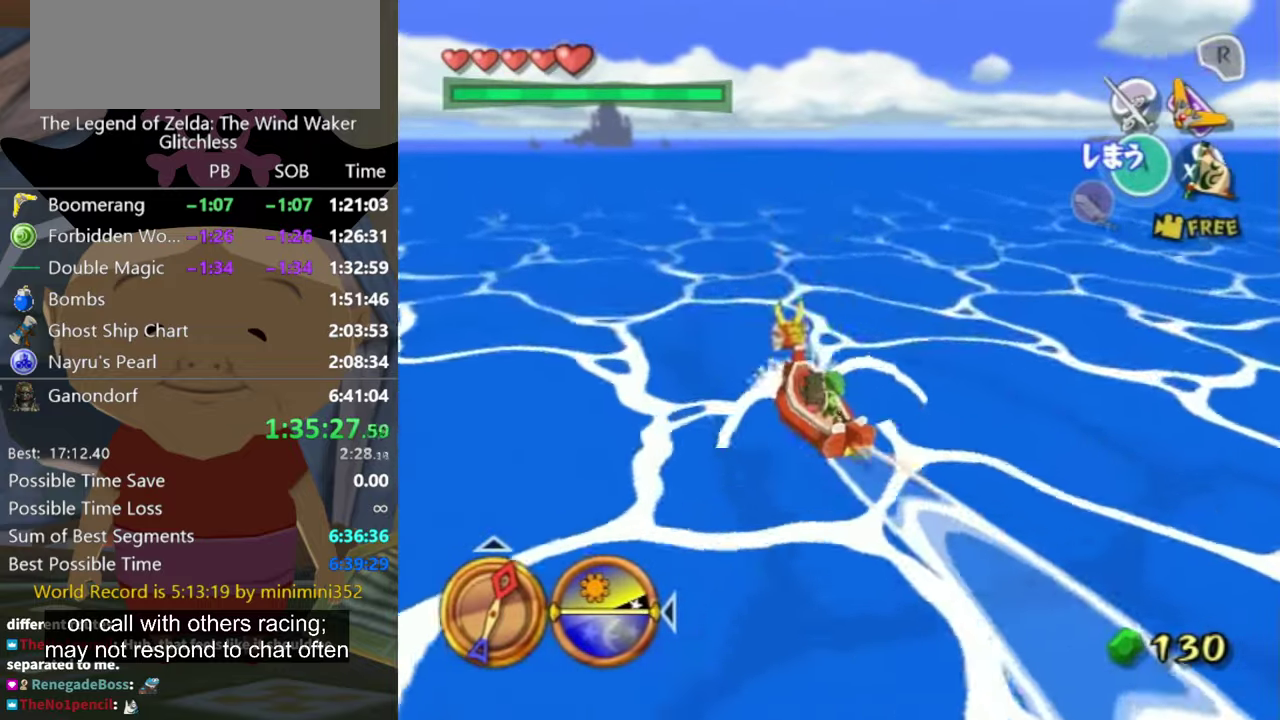
{"buttons": [], "left_stick": "center", "right_stick": "center", "events": [[33, "X", "down"], [167, "X", "up"]]}
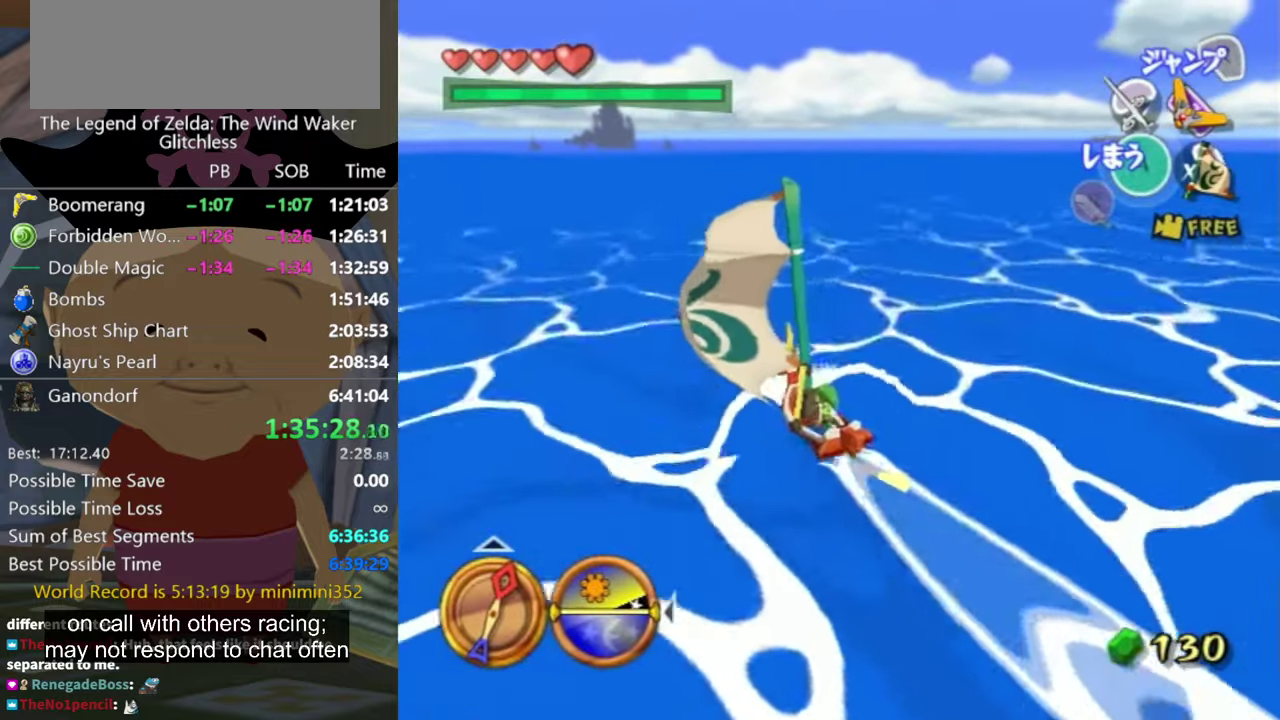
{"buttons": [], "left_stick": "center", "right_stick": "center", "events": [[100, "left_stick", "up"], [367, "A", "down"], [467, "A", "up"], [467, "left_stick", "center"]]}
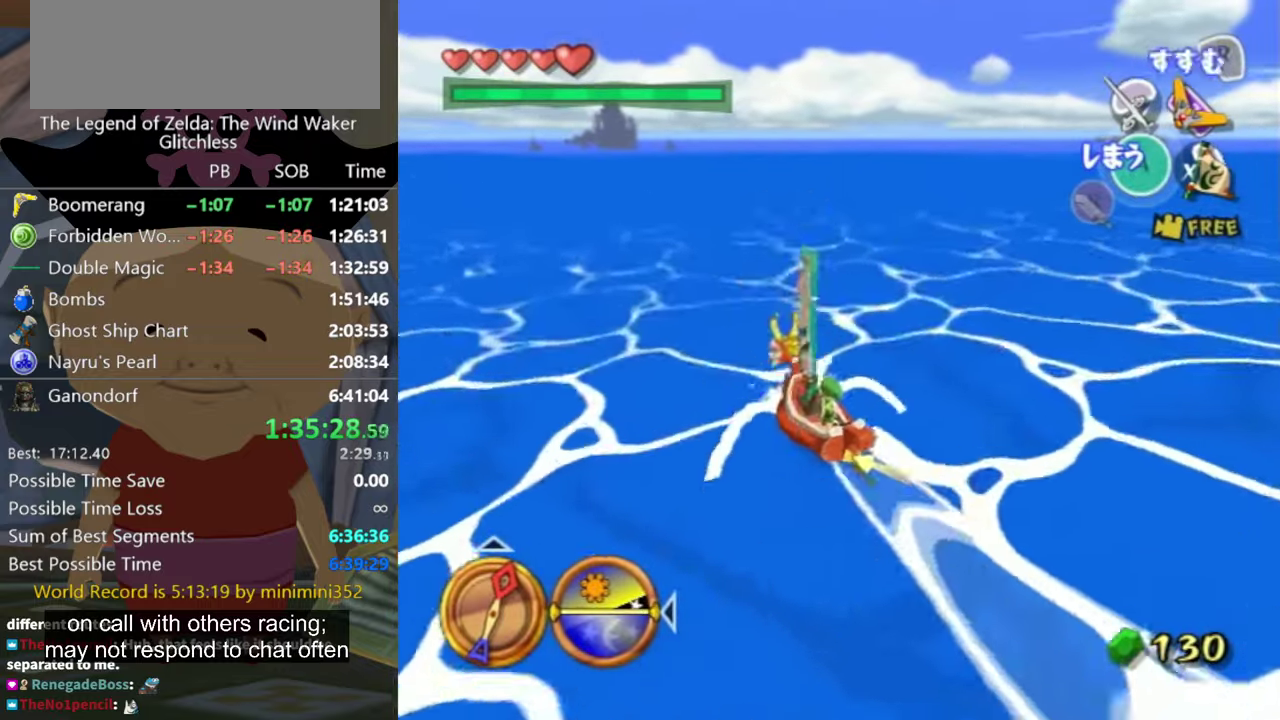
{"buttons": [], "left_stick": "center", "right_stick": "center", "events": [[67, "X", "down"], [200, "X", "up"], [333, "left_stick", "up"], [367, "right_stick", "down-right"], [433, "left_stick", "center"], [500, "right_stick", "center"]]}
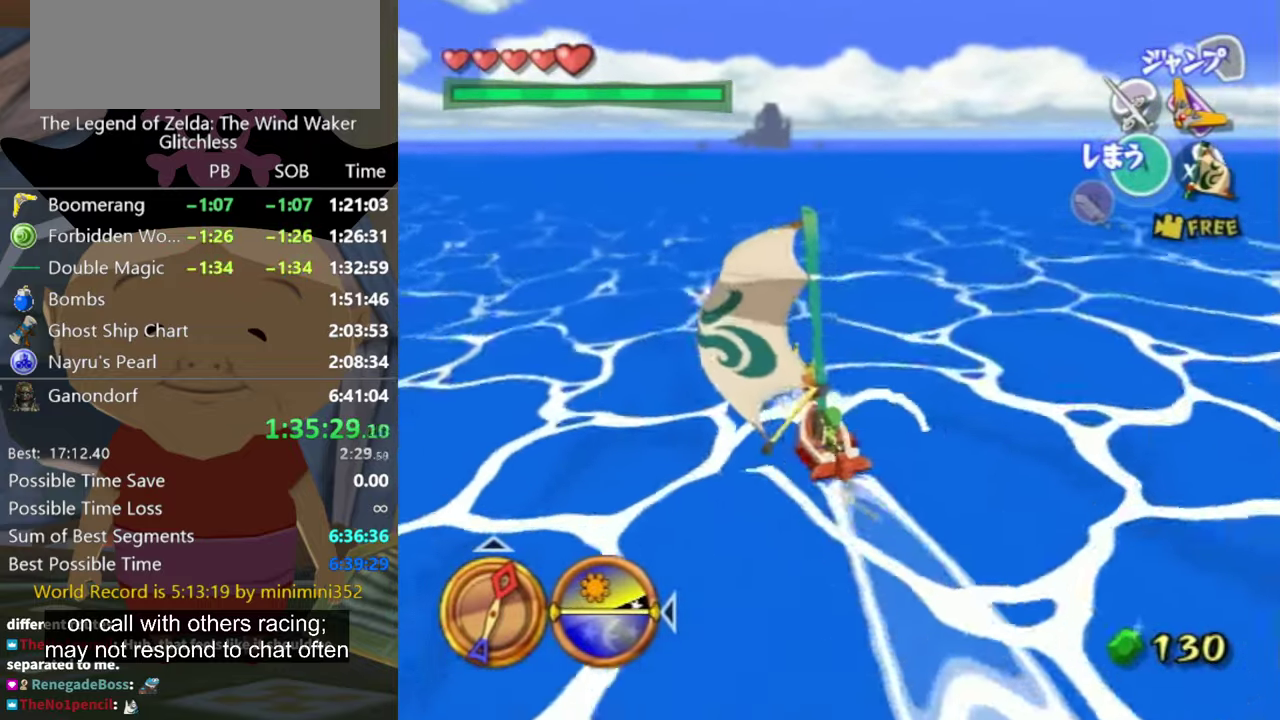
{"buttons": ["A"], "left_stick": "up", "right_stick": "center", "events": [[267, "left_stick", "up"], [433, "A", "down"]]}